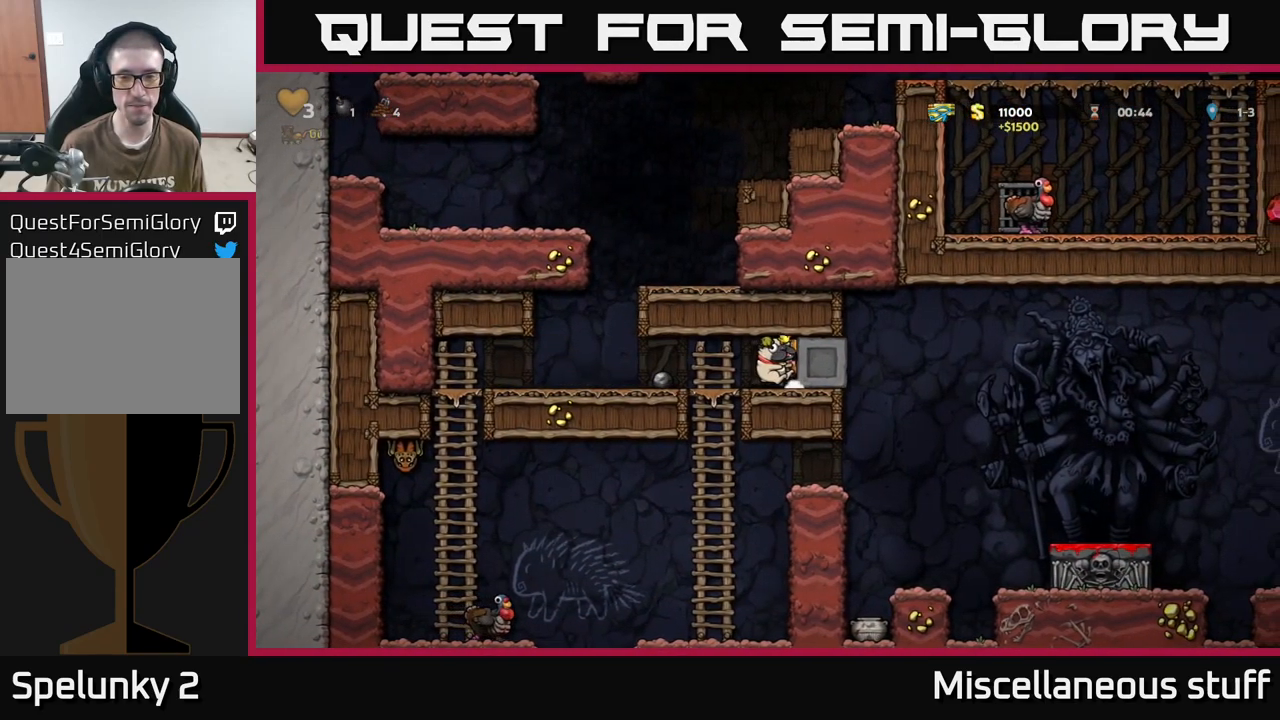
Gameplay with a controller (Xbox layout); each line is a JSON object with the inputs held at the frame after it. "events" lists button and stick changes between this image and that frame as [ms after this image, input, new state], when the widget could be followed in between. Not read: left_stick right_stick.
{"buttons": ["DPAD_RIGHT"], "events": []}
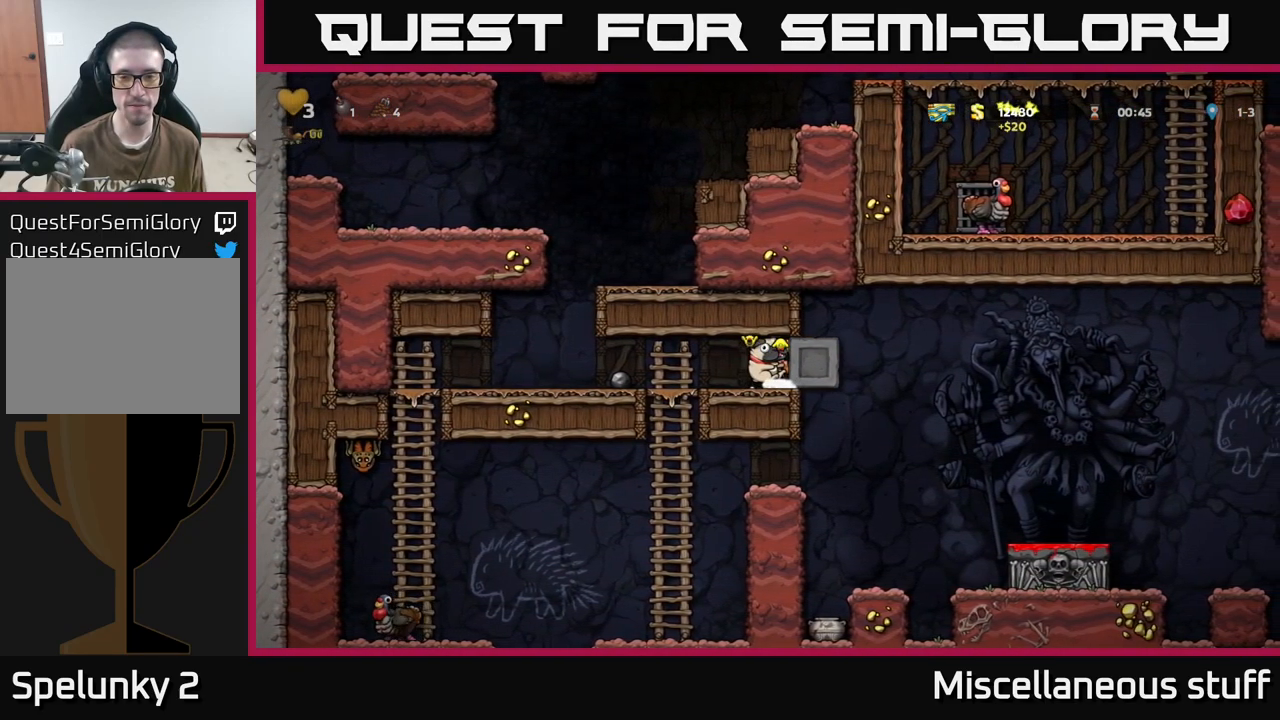
{"buttons": ["DPAD_RIGHT"], "events": []}
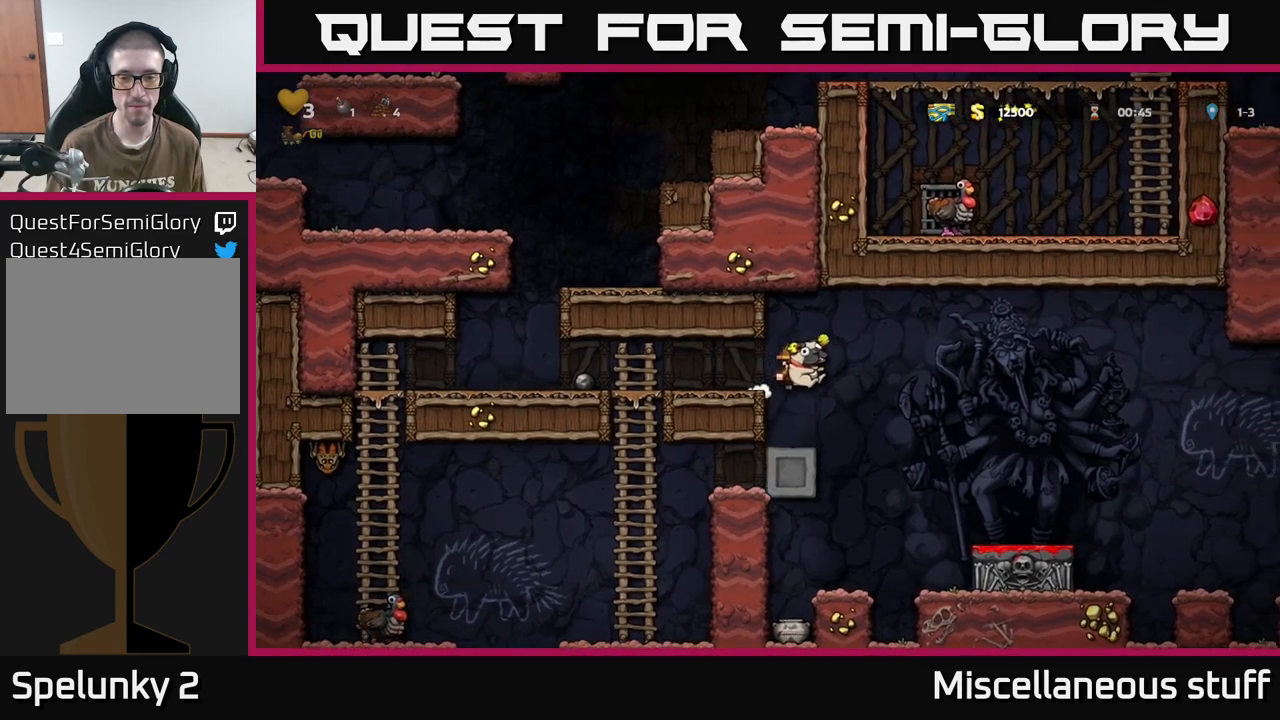
{"buttons": [], "events": [[317, "DPAD_RIGHT", "up"]]}
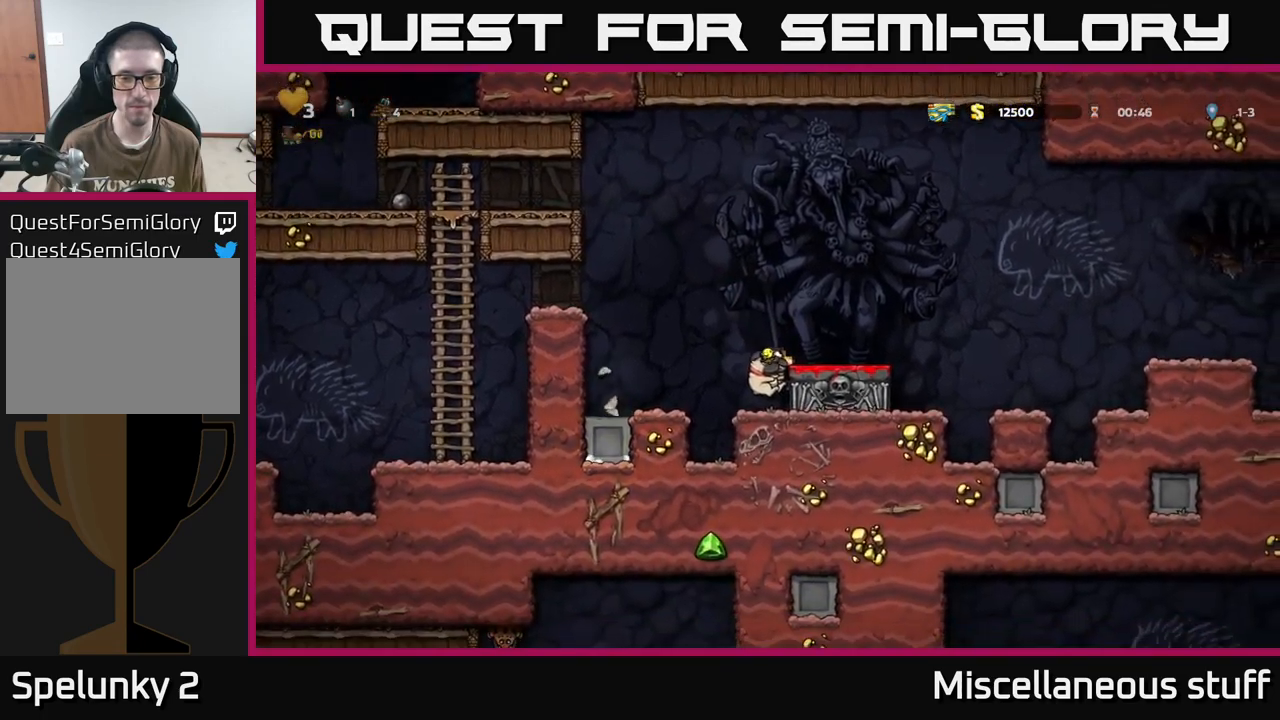
{"buttons": ["DPAD_DOWN"], "events": [[117, "A", "down"], [217, "A", "up"], [250, "DPAD_RIGHT", "down"], [300, "DPAD_RIGHT", "up"], [467, "DPAD_DOWN", "down"]]}
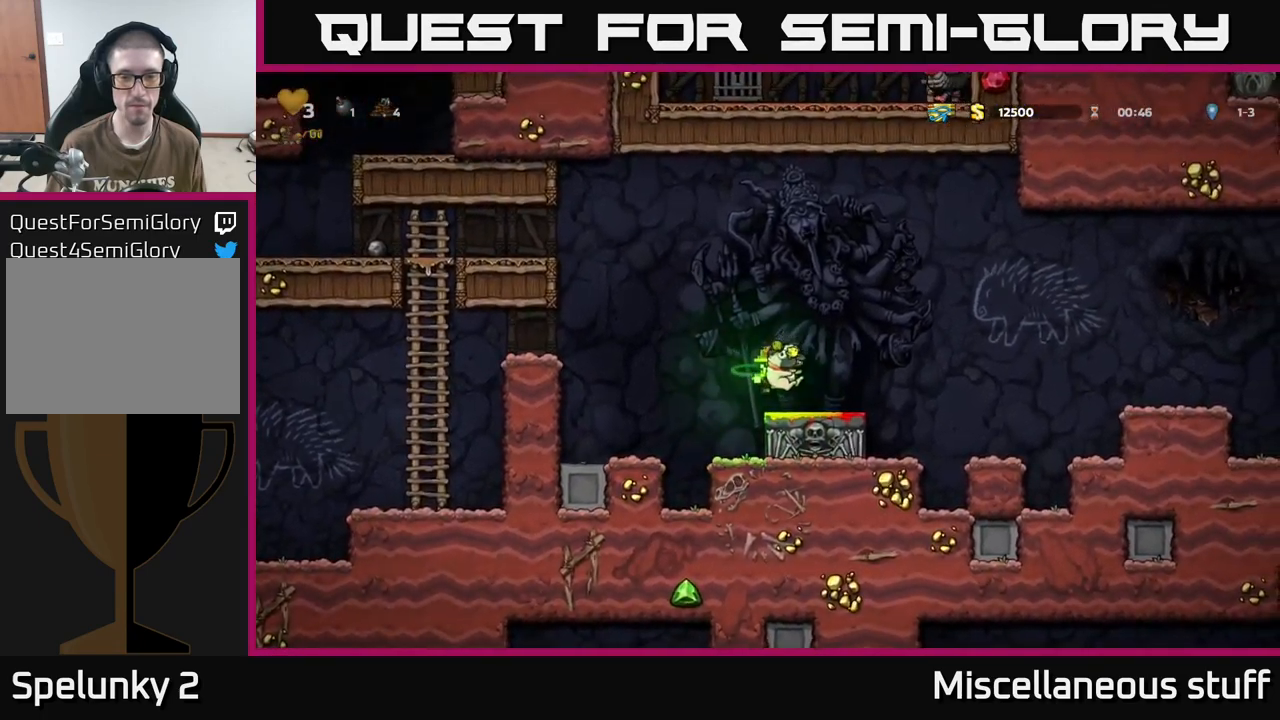
{"buttons": ["A"], "events": [[100, "X", "down"], [150, "DPAD_DOWN", "up"], [150, "X", "up"], [384, "A", "down"]]}
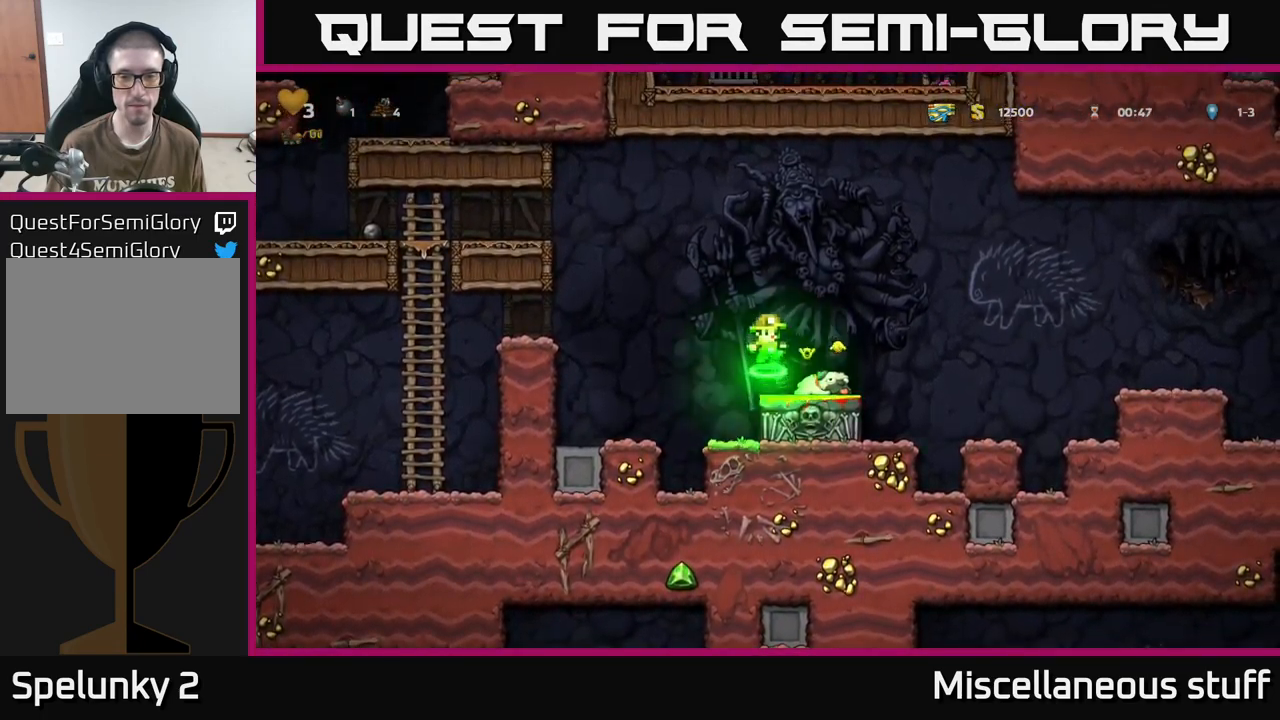
{"buttons": [], "events": [[117, "A", "up"], [350, "DPAD_RIGHT", "down"], [467, "DPAD_RIGHT", "up"]]}
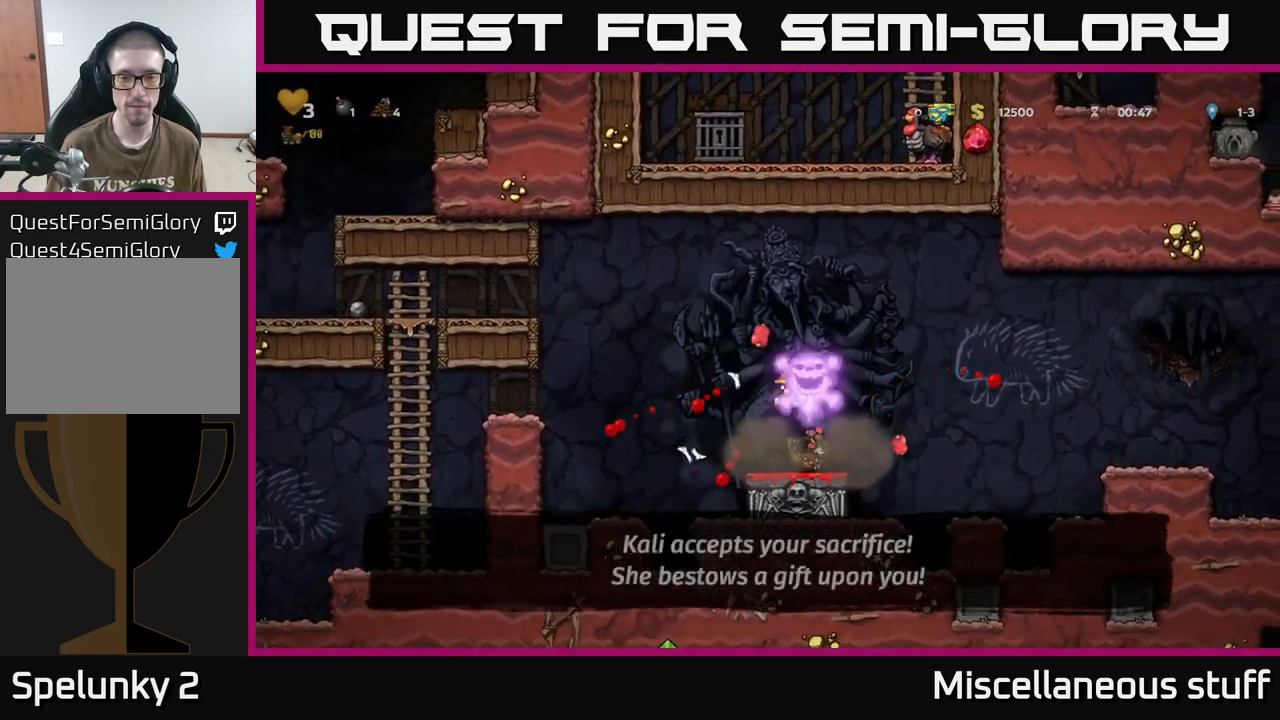
{"buttons": ["A", "DPAD_LEFT"], "events": [[50, "DPAD_LEFT", "down"], [267, "A", "down"]]}
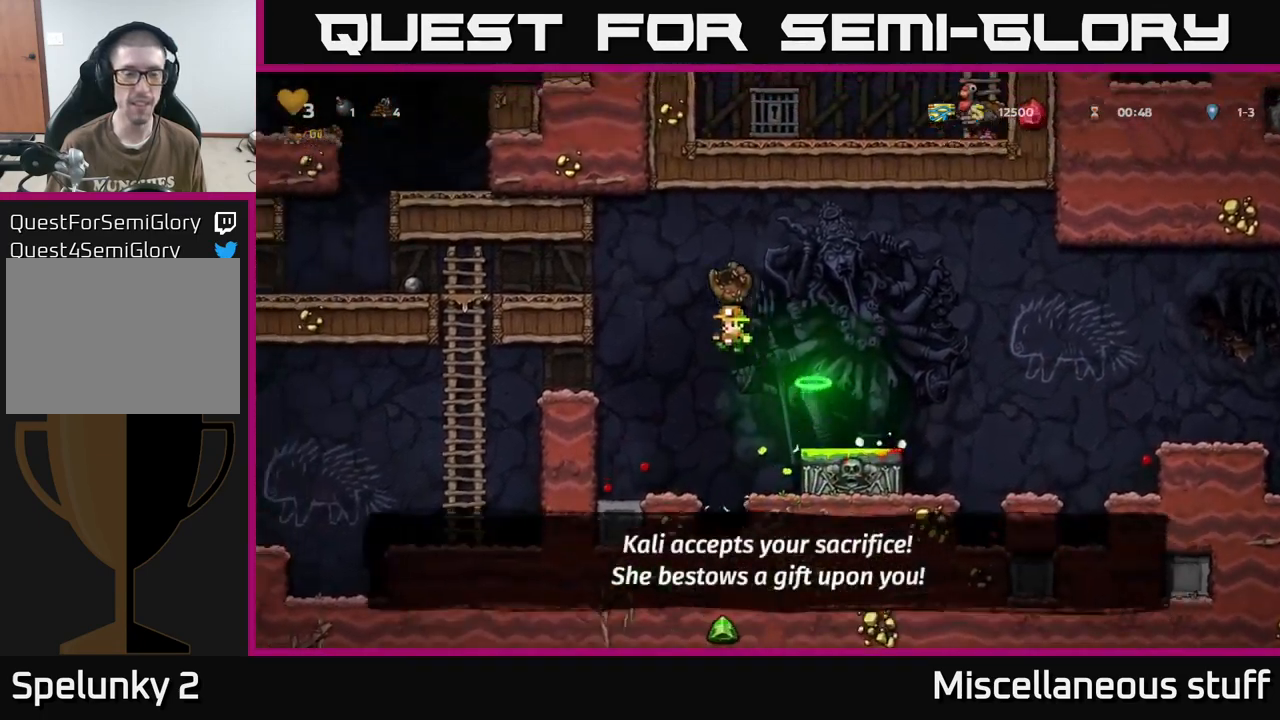
{"buttons": [], "events": [[50, "A", "up"], [50, "DPAD_LEFT", "up"], [84, "DPAD_LEFT", "down"], [234, "DPAD_LEFT", "up"]]}
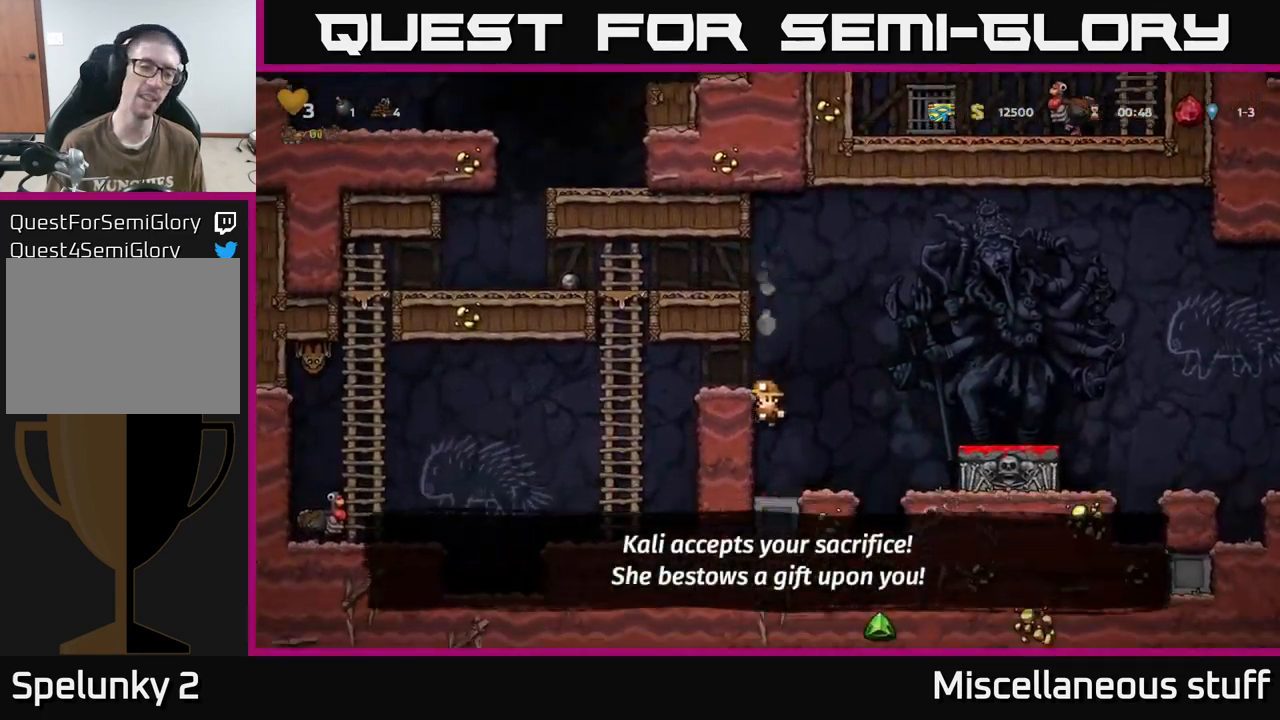
{"buttons": ["A", "DPAD_LEFT"], "events": [[134, "DPAD_LEFT", "down"], [267, "DPAD_LEFT", "up"], [300, "A", "down"], [334, "DPAD_LEFT", "down"]]}
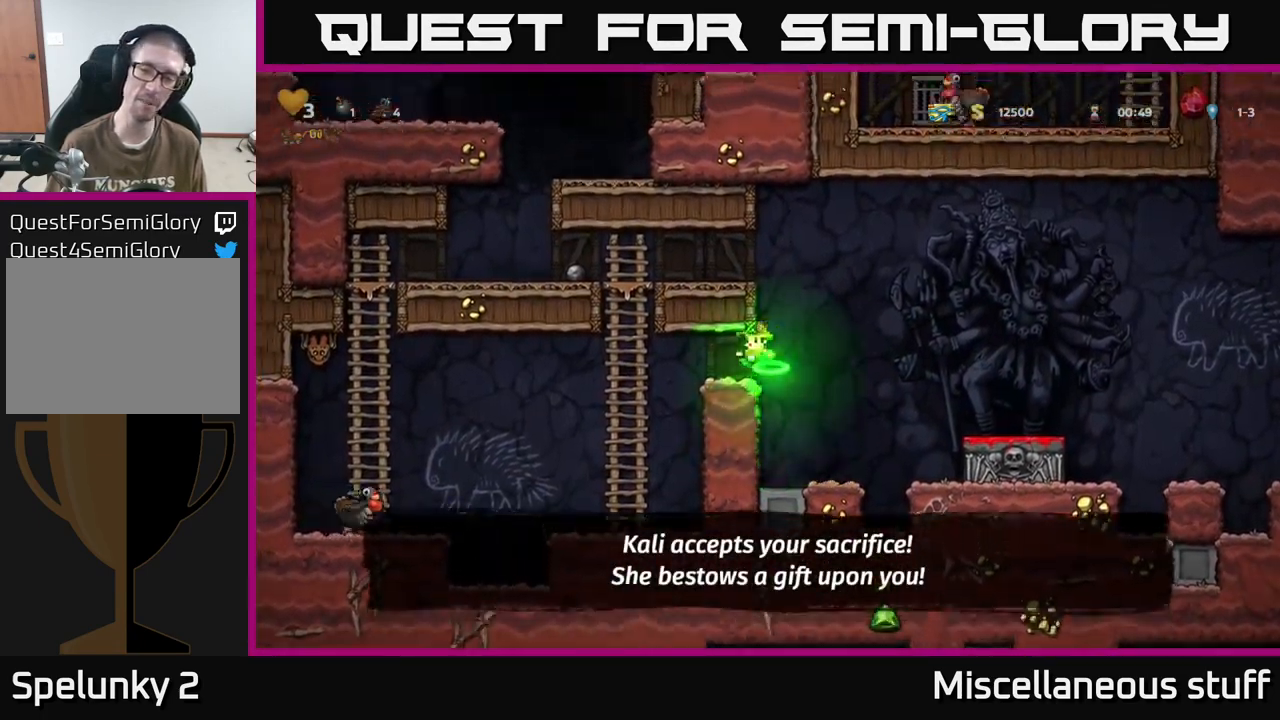
{"buttons": [], "events": [[17, "A", "up"], [334, "DPAD_LEFT", "up"]]}
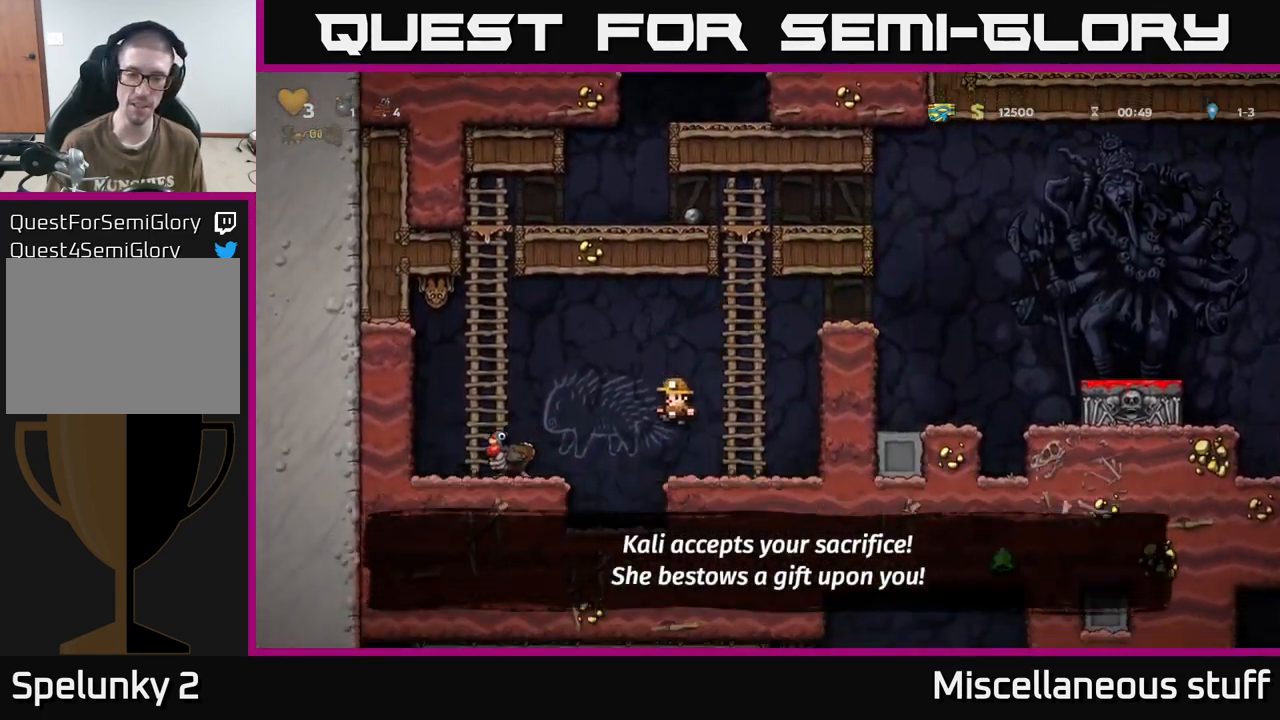
{"buttons": [], "events": []}
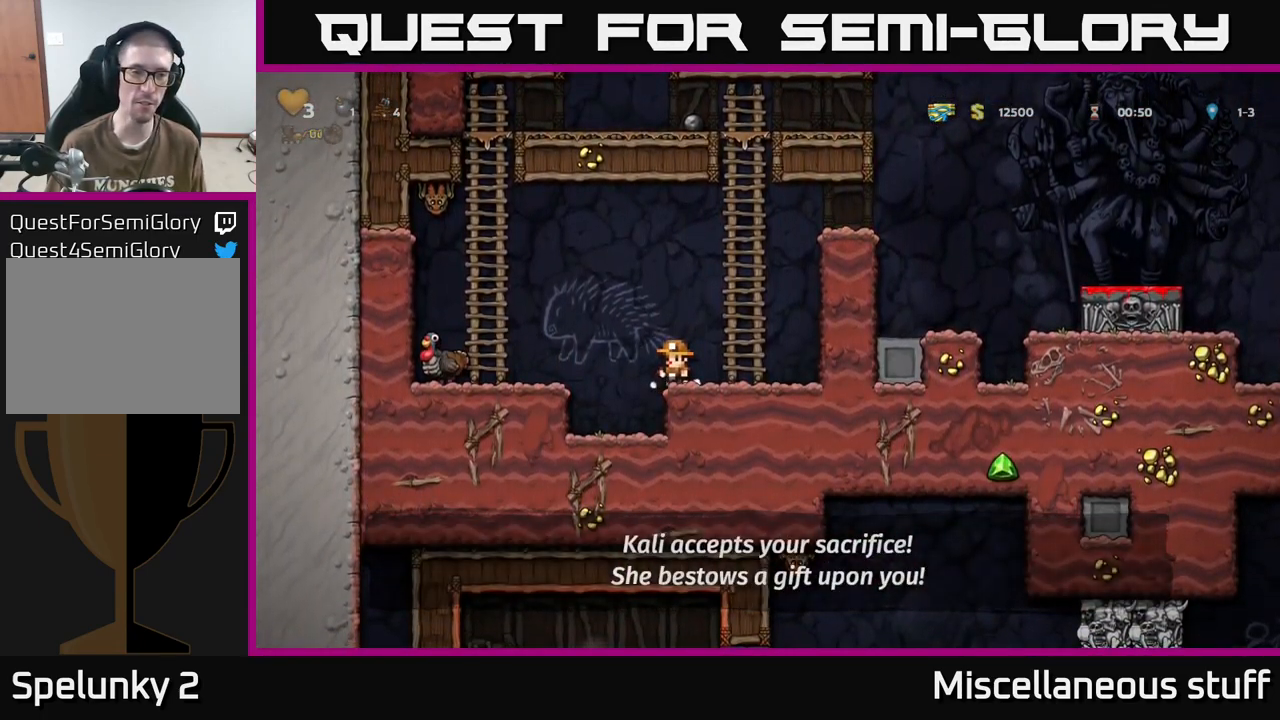
{"buttons": ["A", "DPAD_UP", "DPAD_LEFT"], "events": [[233, "DPAD_LEFT", "down"], [250, "A", "down"], [450, "DPAD_UP", "down"]]}
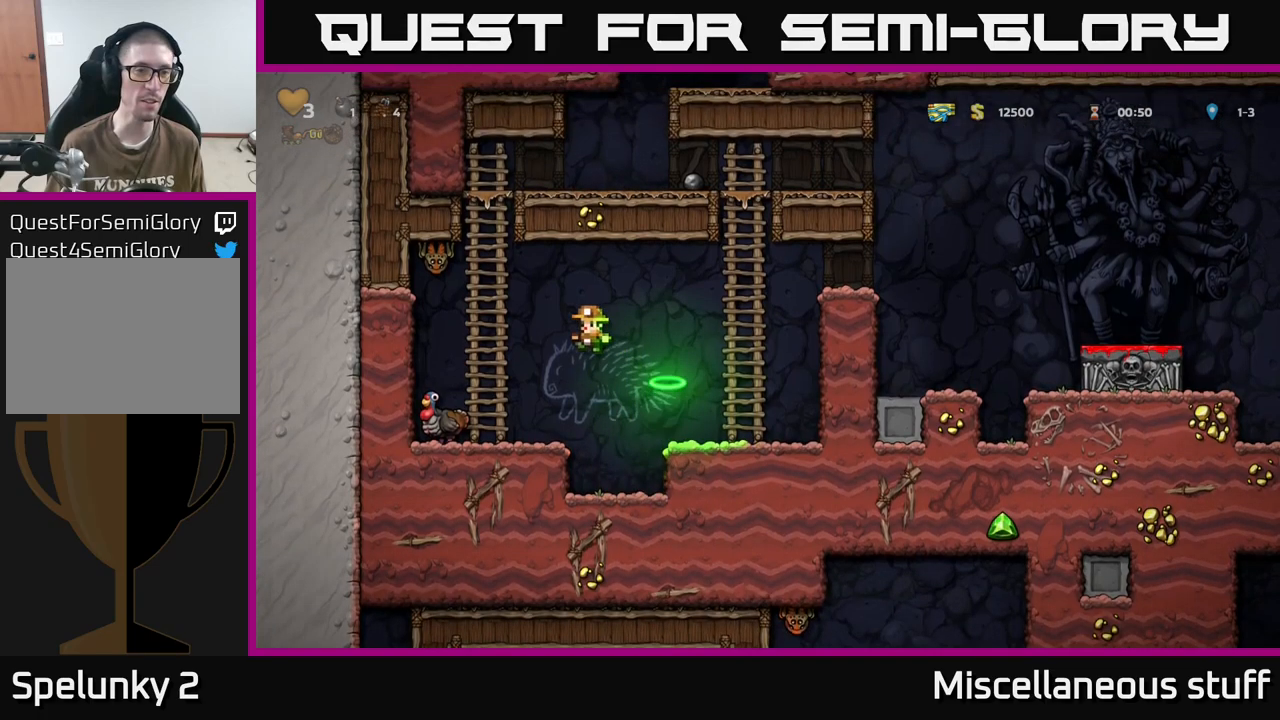
{"buttons": [], "events": [[33, "A", "up"], [50, "DPAD_LEFT", "up"], [100, "DPAD_LEFT", "down"], [183, "DPAD_UP", "up"], [216, "X", "down"], [350, "X", "up"], [450, "DPAD_LEFT", "up"]]}
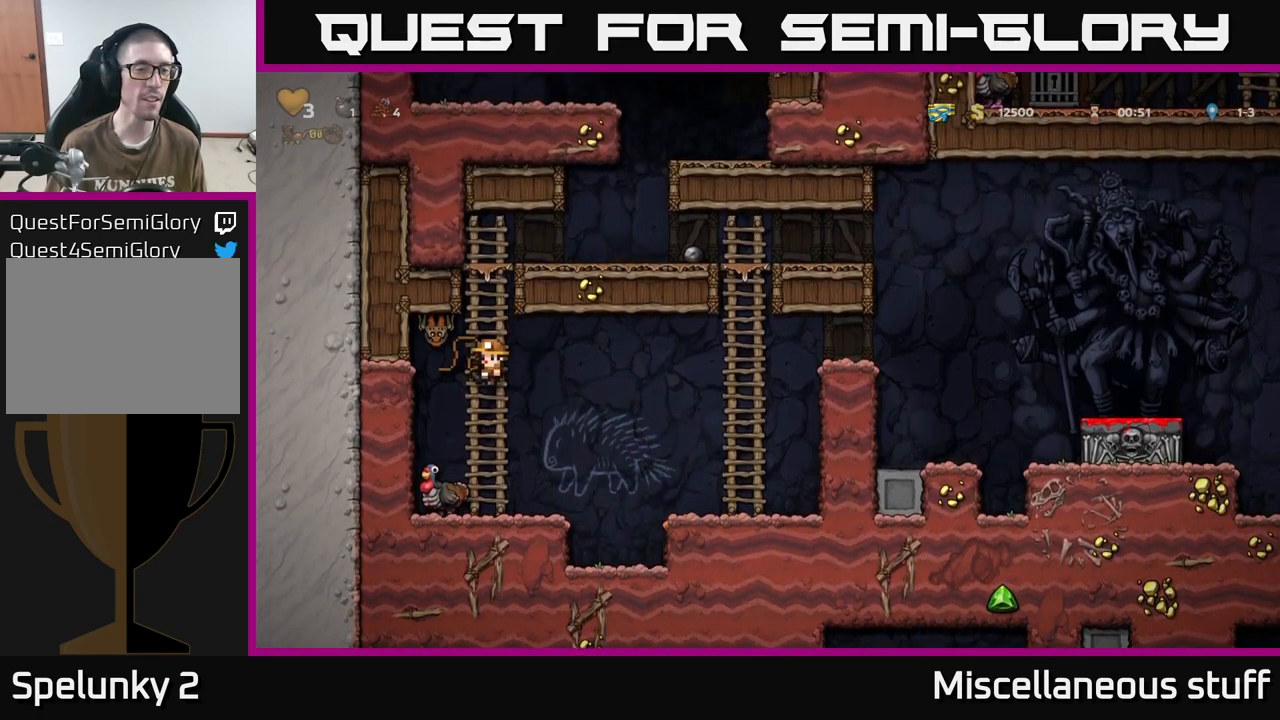
{"buttons": [], "events": [[83, "DPAD_UP", "down"], [183, "DPAD_UP", "up"], [266, "X", "down"], [366, "X", "up"], [383, "DPAD_LEFT", "down"], [483, "DPAD_LEFT", "up"]]}
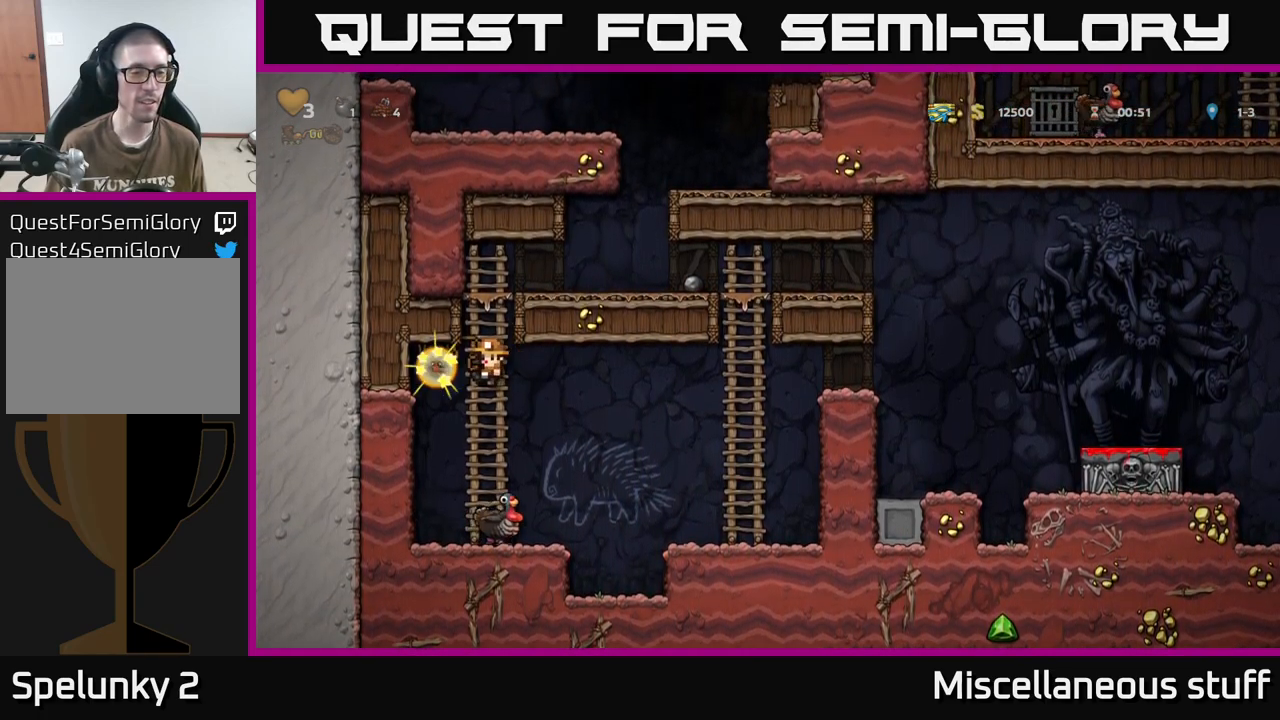
{"buttons": ["DPAD_RIGHT"], "events": [[166, "DPAD_DOWN", "down"], [183, "A", "down"], [316, "A", "up"], [350, "DPAD_DOWN", "up"], [483, "DPAD_RIGHT", "down"]]}
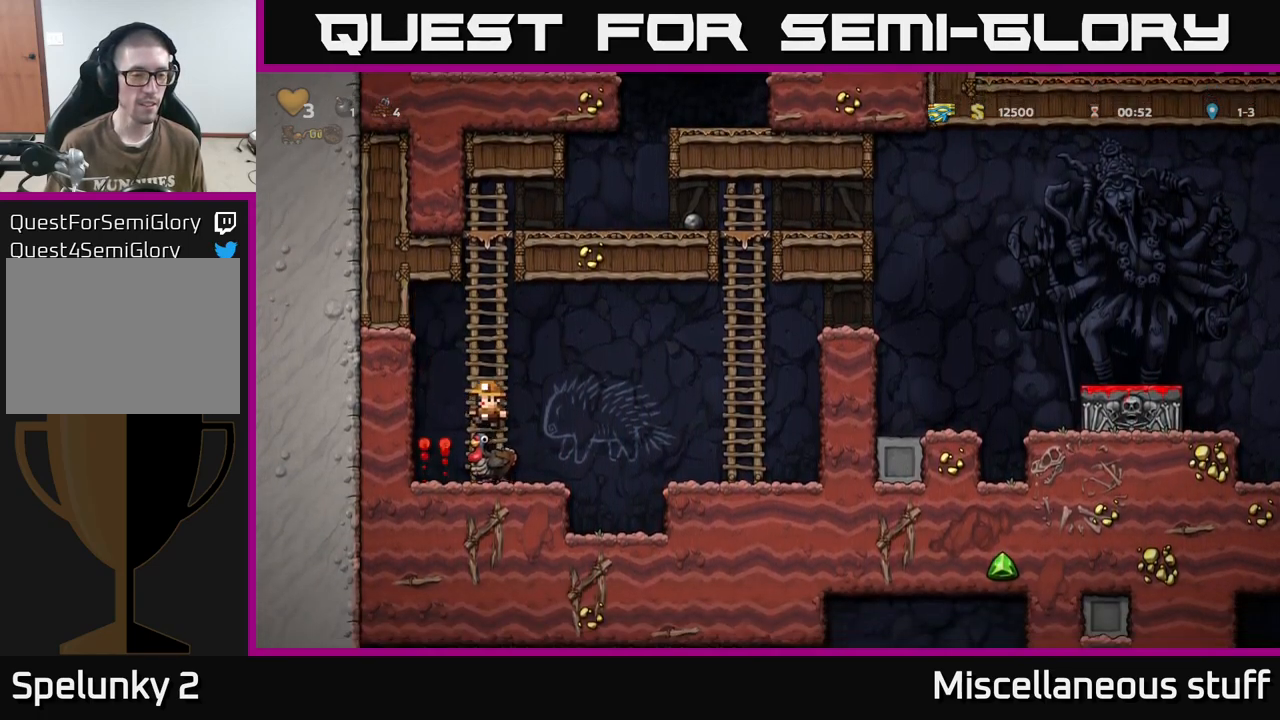
{"buttons": [], "events": [[50, "DPAD_RIGHT", "up"], [83, "DPAD_LEFT", "down"], [250, "DPAD_LEFT", "up"]]}
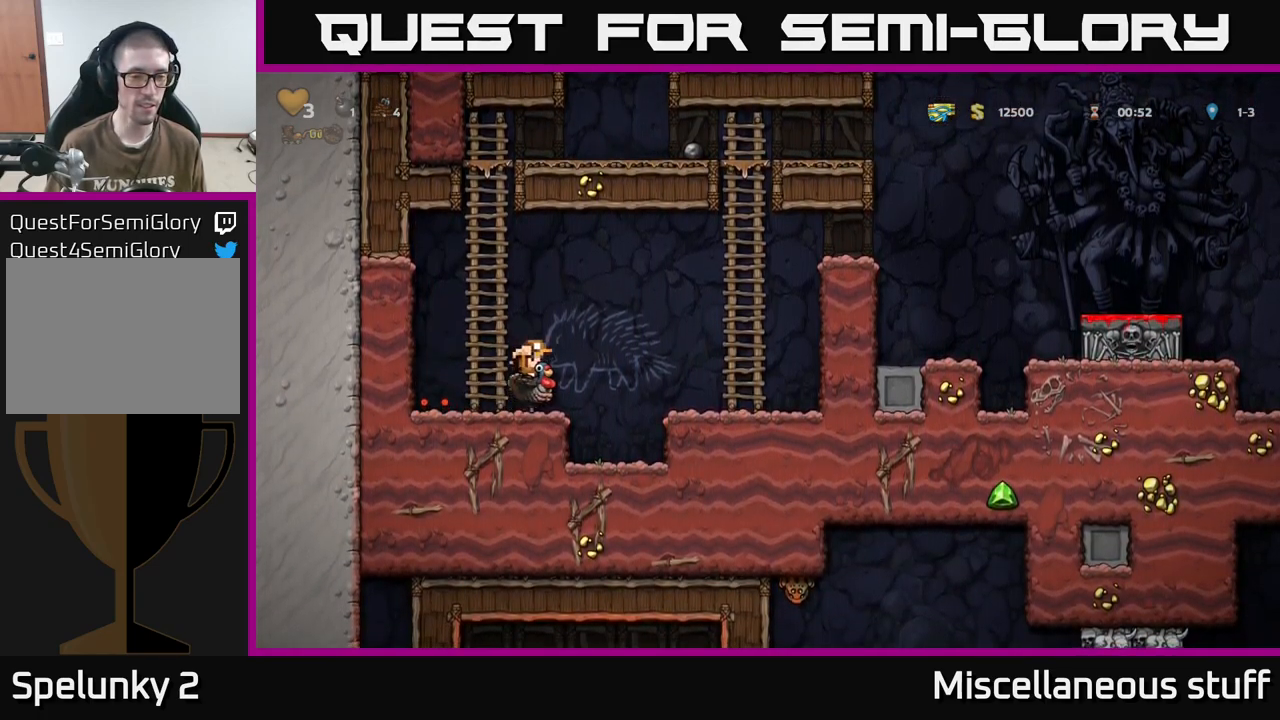
{"buttons": [], "events": []}
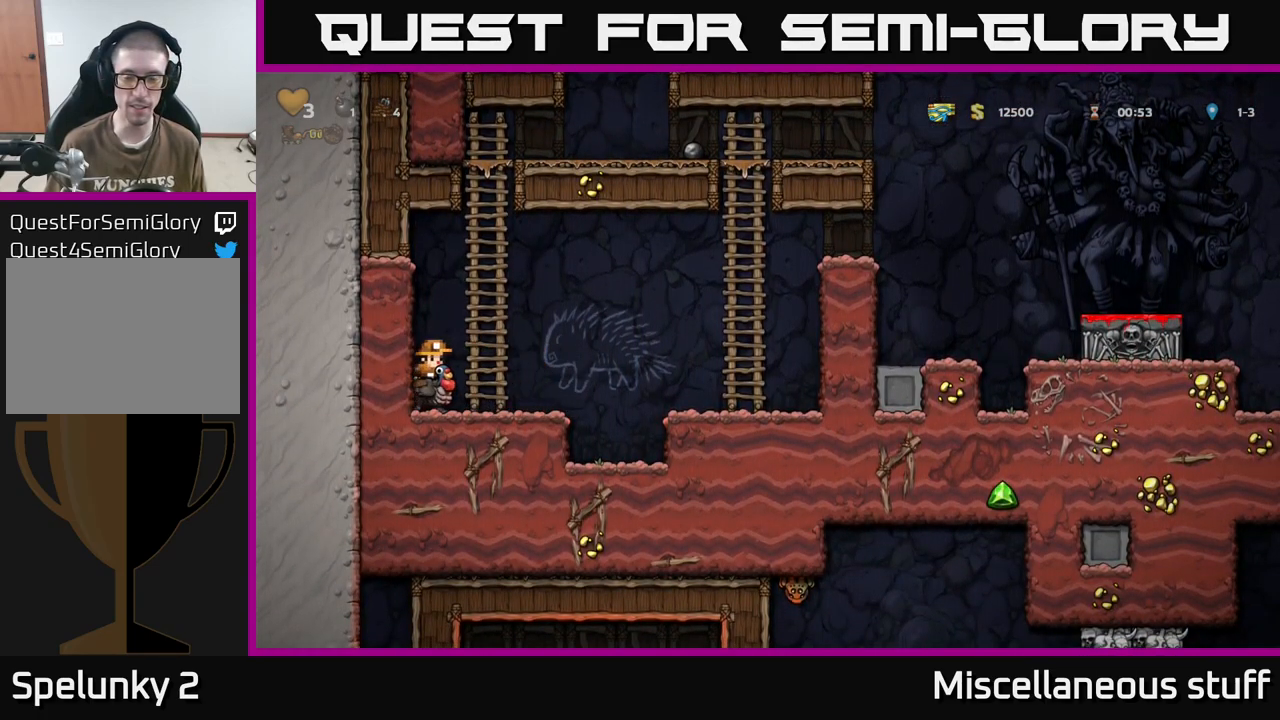
{"buttons": [], "events": []}
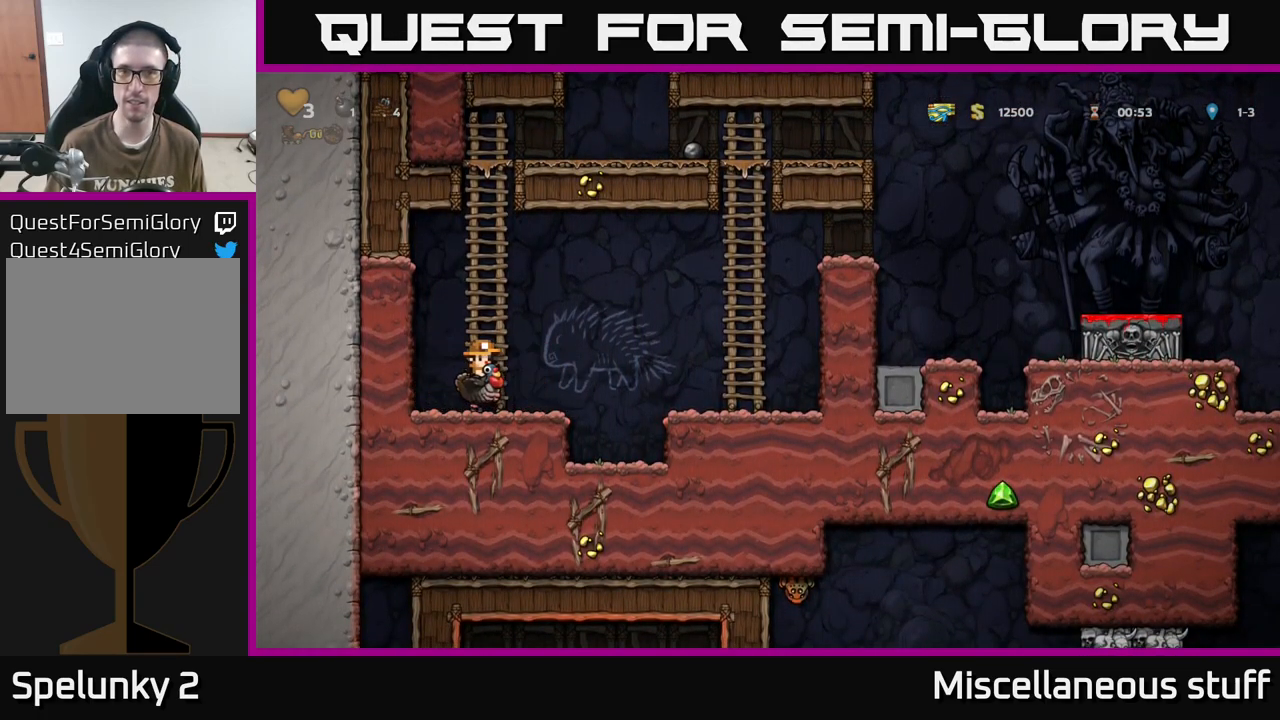
{"buttons": [], "events": []}
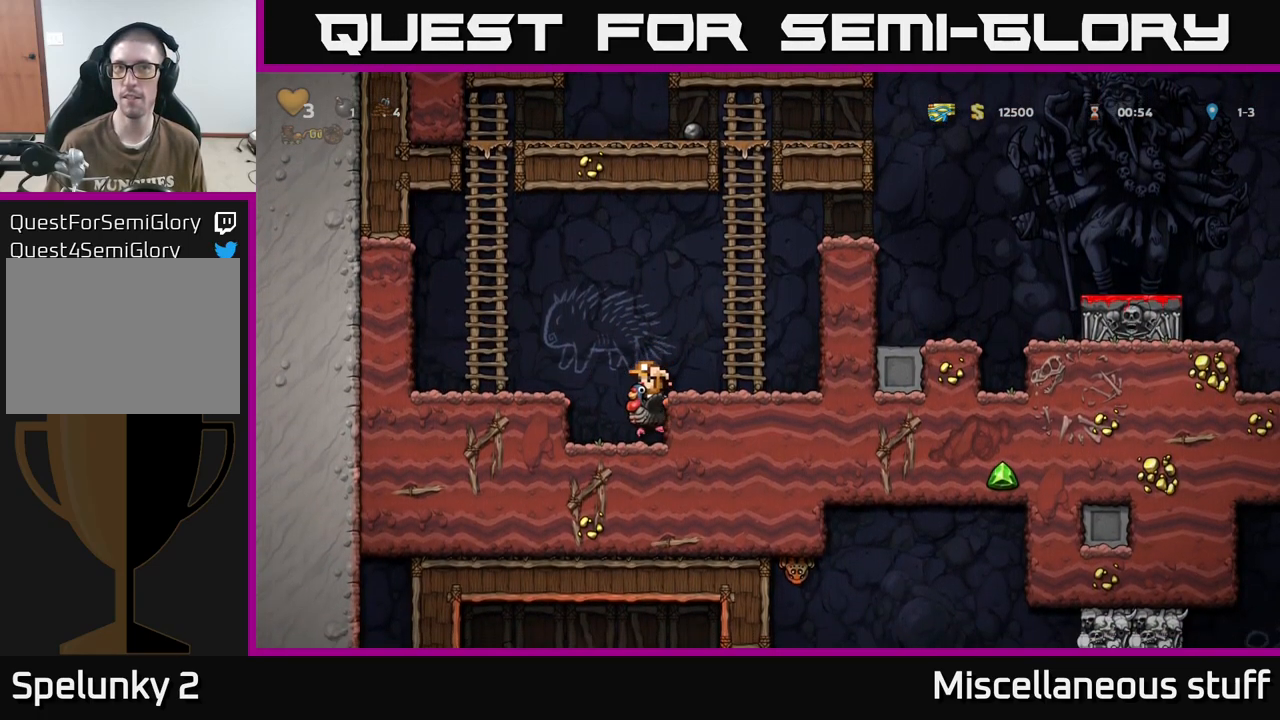
{"buttons": [], "events": []}
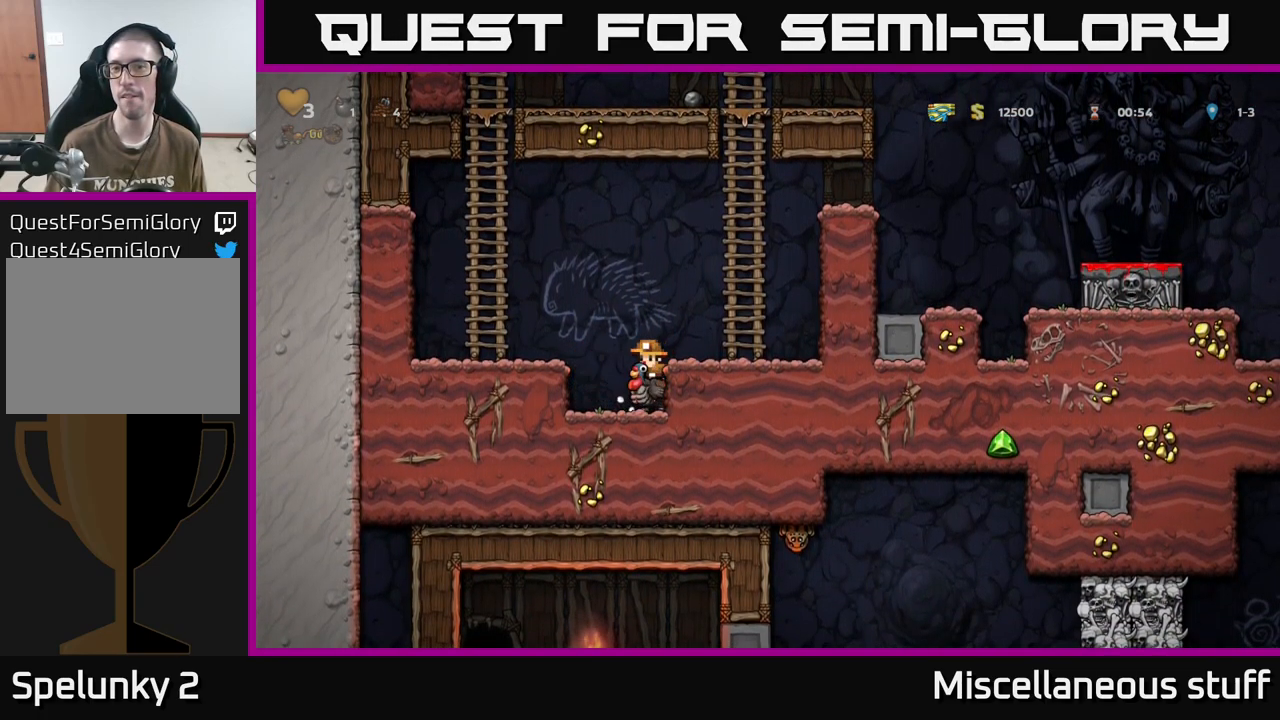
{"buttons": [], "events": []}
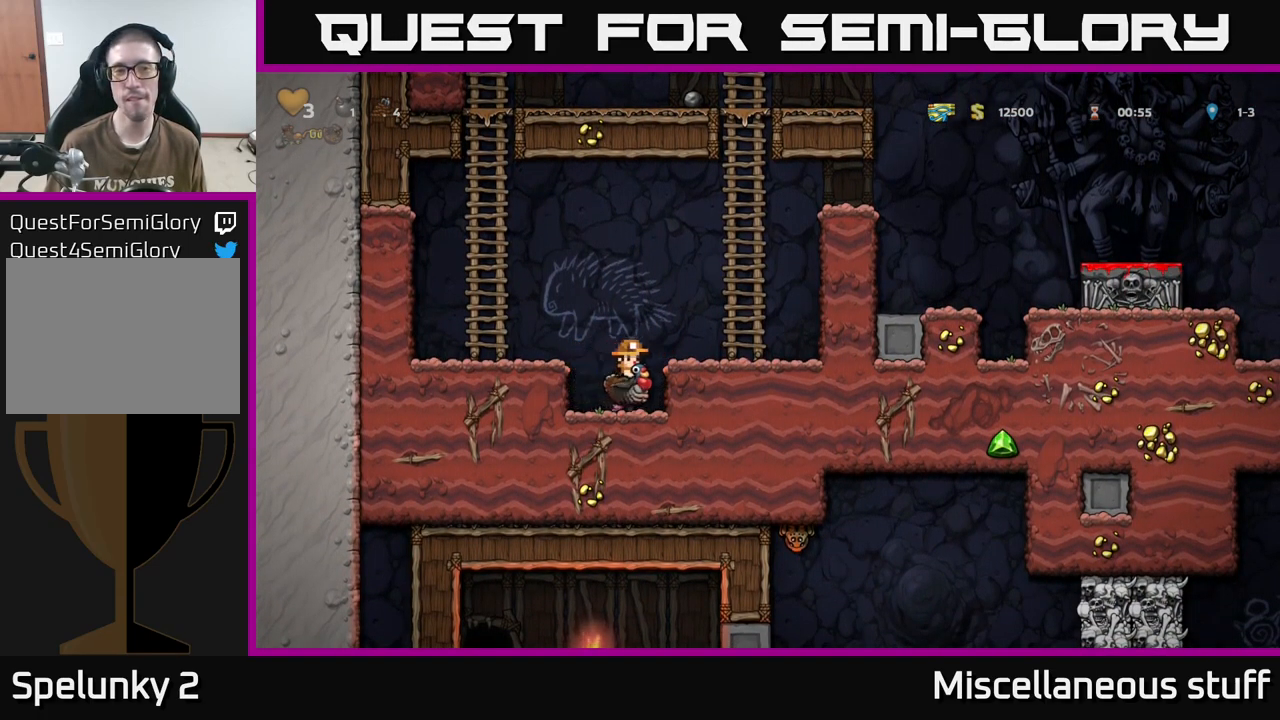
{"buttons": ["A", "DPAD_RIGHT"], "events": [[450, "A", "down"], [450, "DPAD_RIGHT", "down"]]}
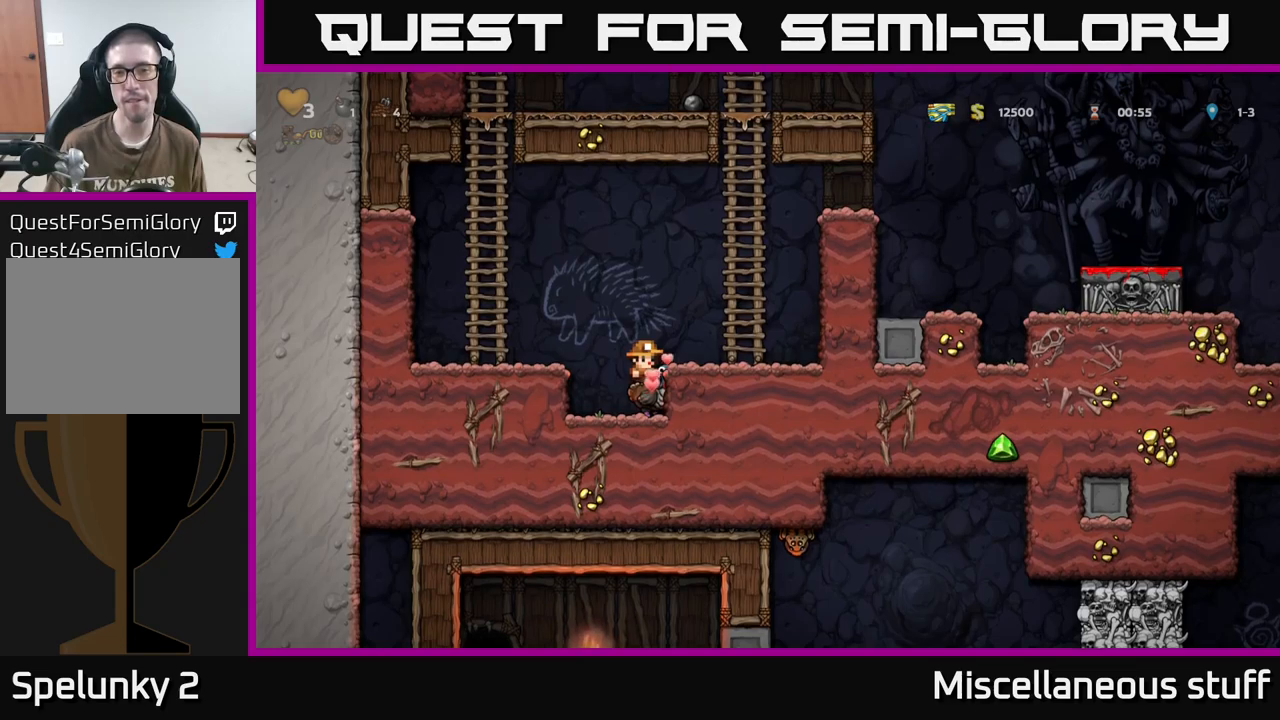
{"buttons": ["DPAD_RIGHT"], "events": [[50, "A", "up"], [100, "A", "down"], [500, "A", "up"]]}
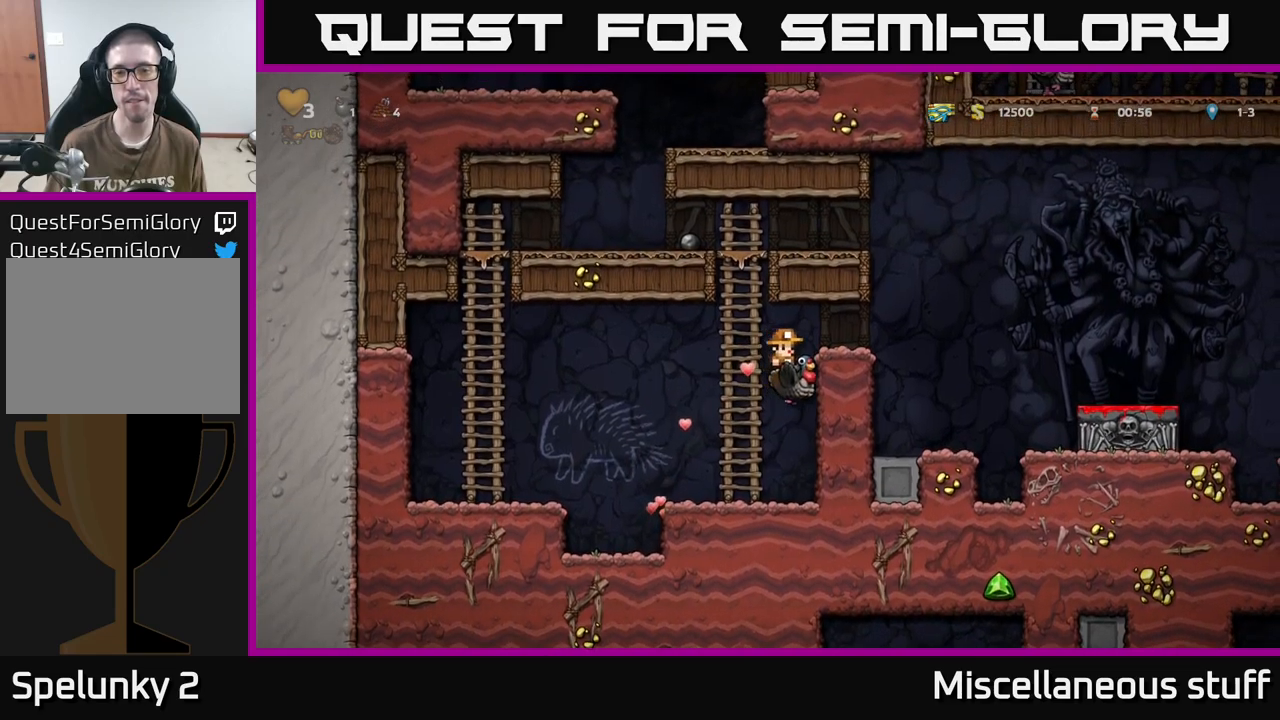
{"buttons": ["A"], "events": [[33, "DPAD_RIGHT", "up"], [350, "A", "down"]]}
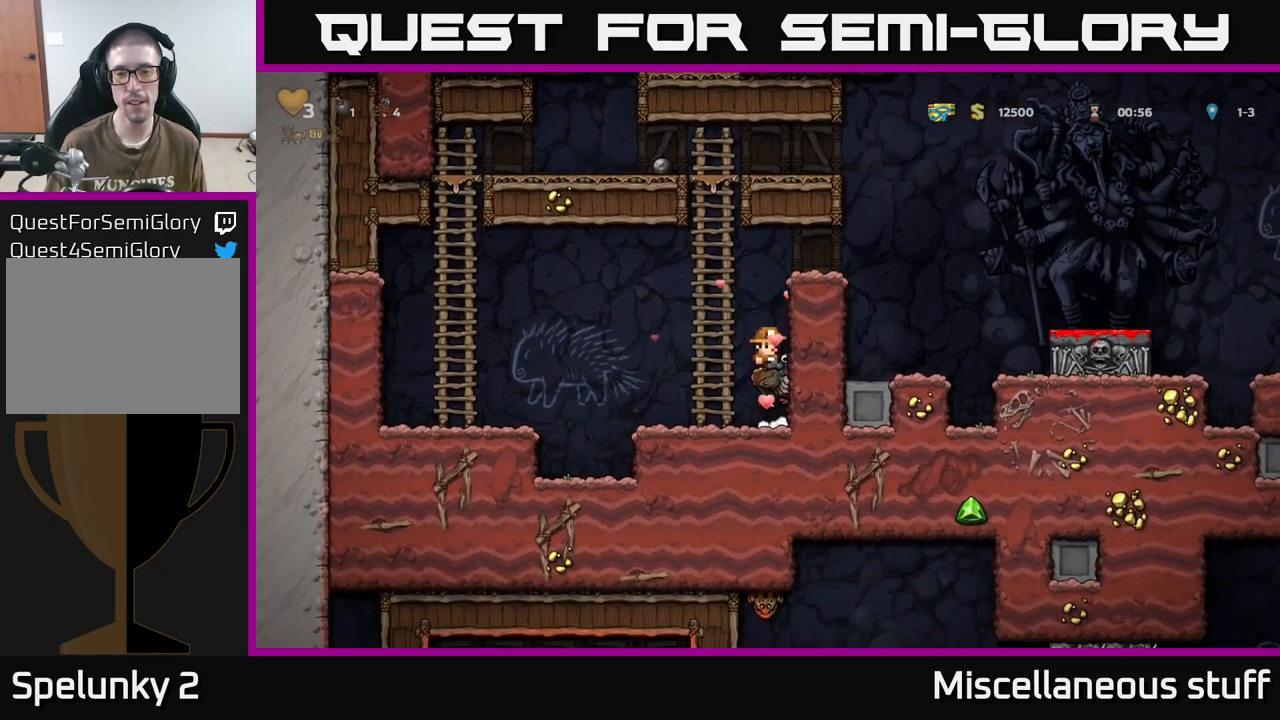
{"buttons": ["DPAD_RIGHT"], "events": [[17, "A", "up"], [67, "A", "down"], [150, "DPAD_RIGHT", "down"], [333, "A", "up"]]}
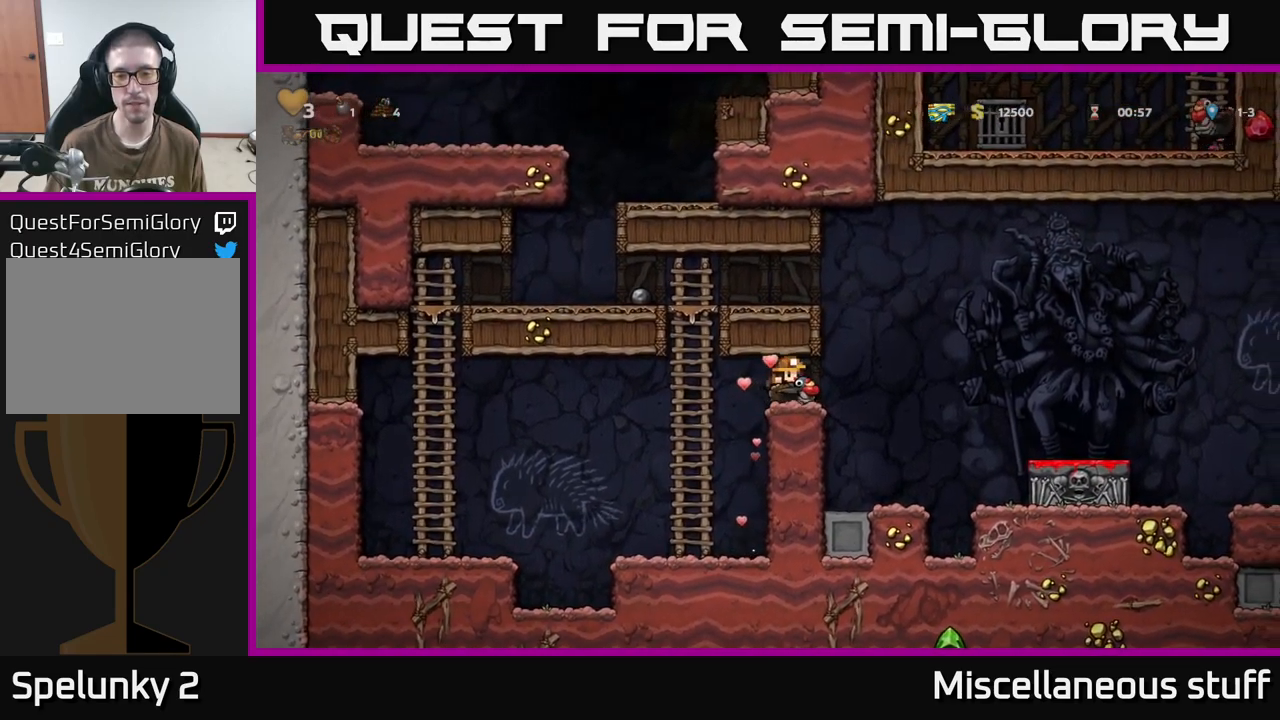
{"buttons": ["DPAD_DOWN"], "events": [[200, "DPAD_RIGHT", "up"], [483, "DPAD_DOWN", "down"]]}
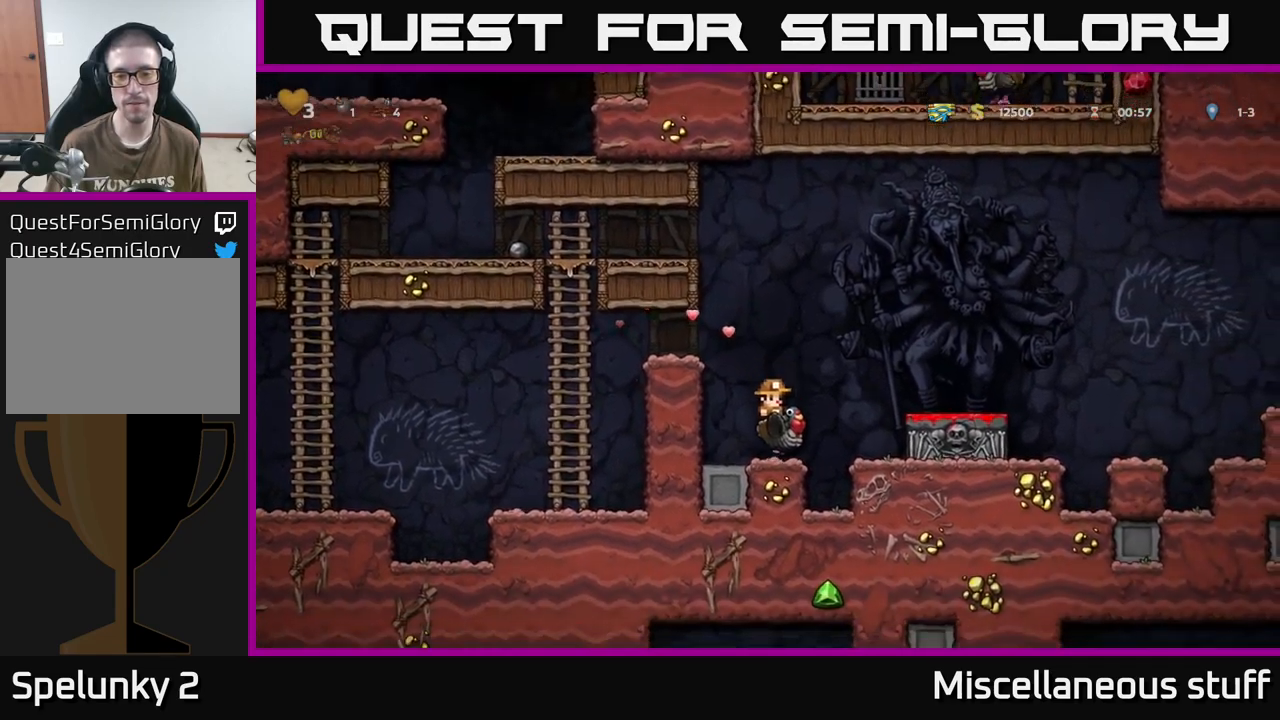
{"buttons": ["A", "DPAD_RIGHT"], "events": [[50, "A", "down"], [117, "A", "up"], [350, "X", "down"], [467, "A", "down"], [467, "DPAD_DOWN", "up"], [467, "DPAD_RIGHT", "down"], [467, "X", "up"]]}
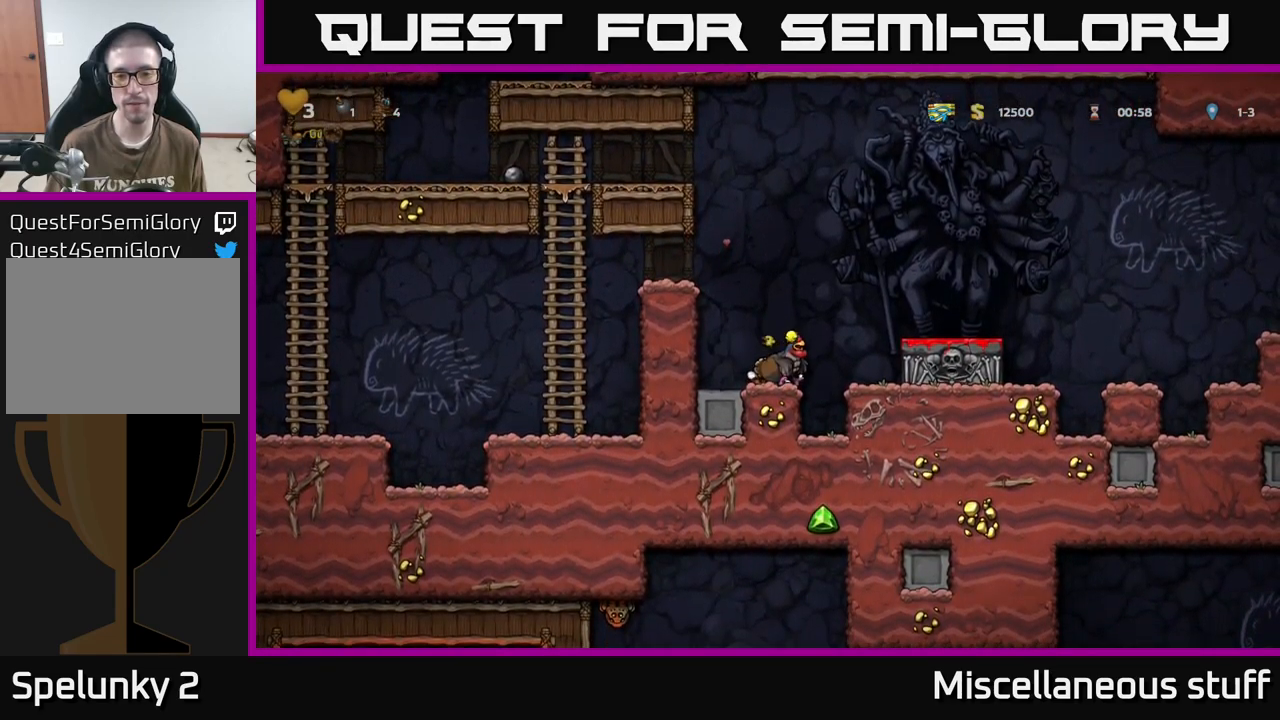
{"buttons": ["DPAD_DOWN"], "events": [[117, "A", "up"], [267, "DPAD_RIGHT", "up"], [350, "DPAD_DOWN", "down"]]}
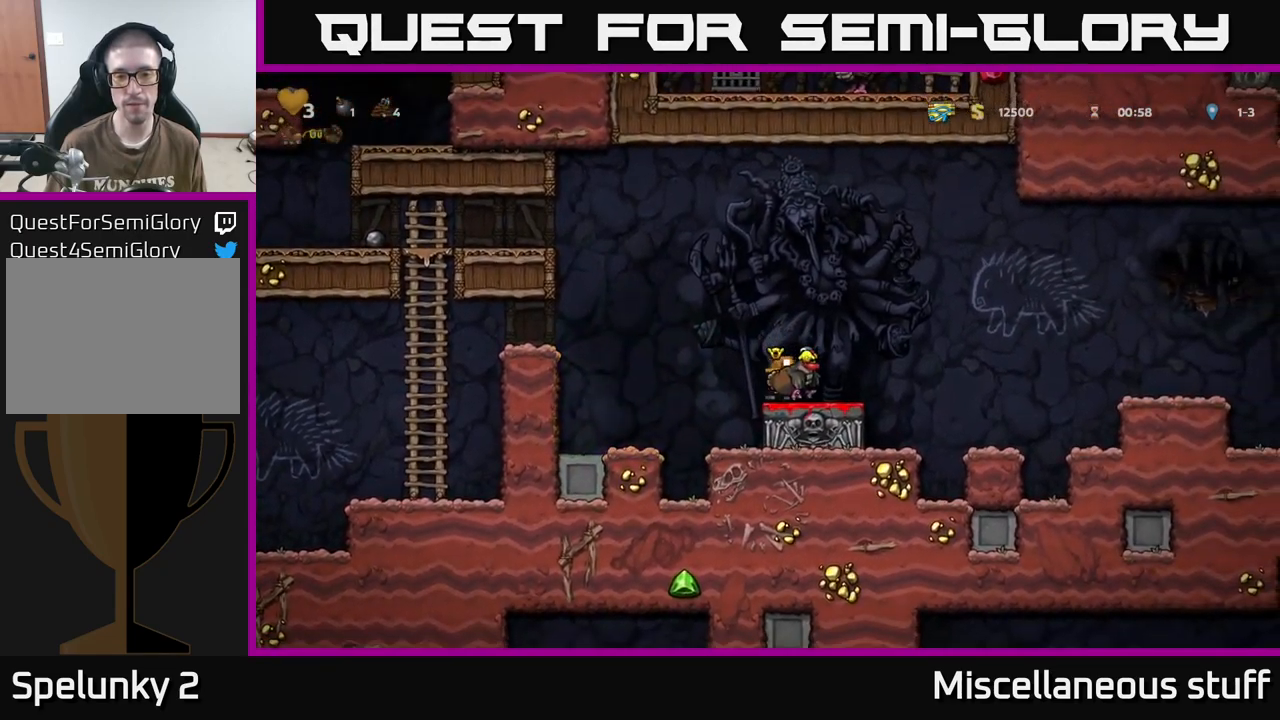
{"buttons": ["DPAD_RIGHT"], "events": [[17, "X", "down"], [67, "DPAD_DOWN", "up"], [117, "DPAD_RIGHT", "down"], [117, "X", "up"], [150, "A", "down"], [500, "A", "up"]]}
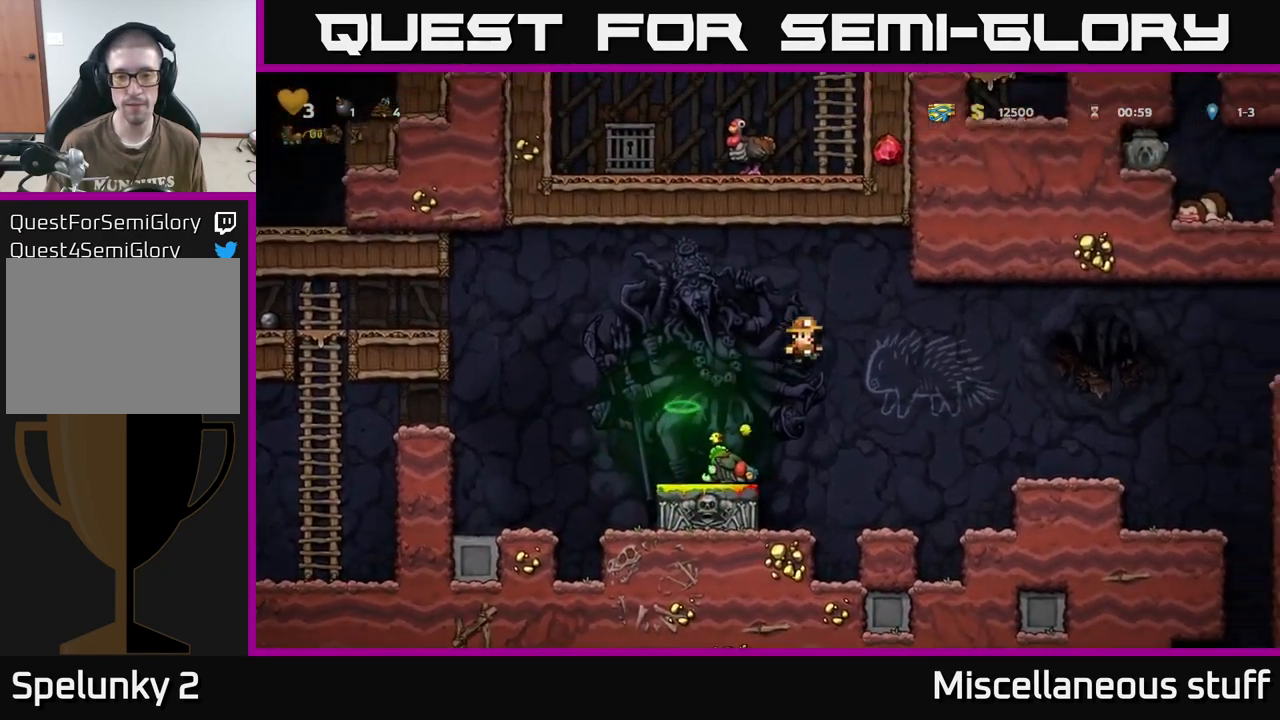
{"buttons": [], "events": [[383, "DPAD_RIGHT", "up"]]}